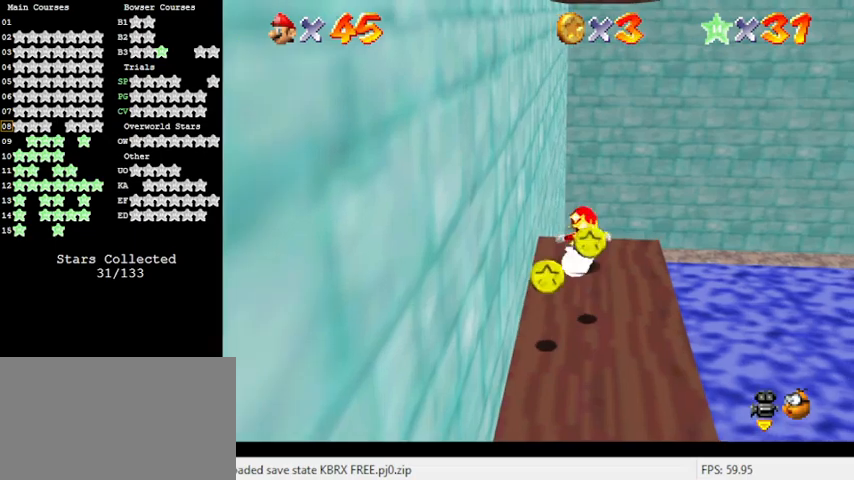
Gameplay with keyboard; each line is a JSON object with the keys held at the frame after it. "events" lists presses ("down") and releases ("up") of "a", "c", "ctrl", "d", "down", "left", "return", "right", "s", "shift", "up", "w", "x" and "y" between this image and that frame as [ms after this image, input, new state], when the widget could be followed in between. No other keys are recorded. Mouse input is not recorded.
{"keys": ["left", "shift", "up"], "events": [[67, "right", "down"], [100, "up", "up"], [333, "left", "down"], [367, "right", "up"], [433, "up", "down"], [467, "shift", "down"]]}
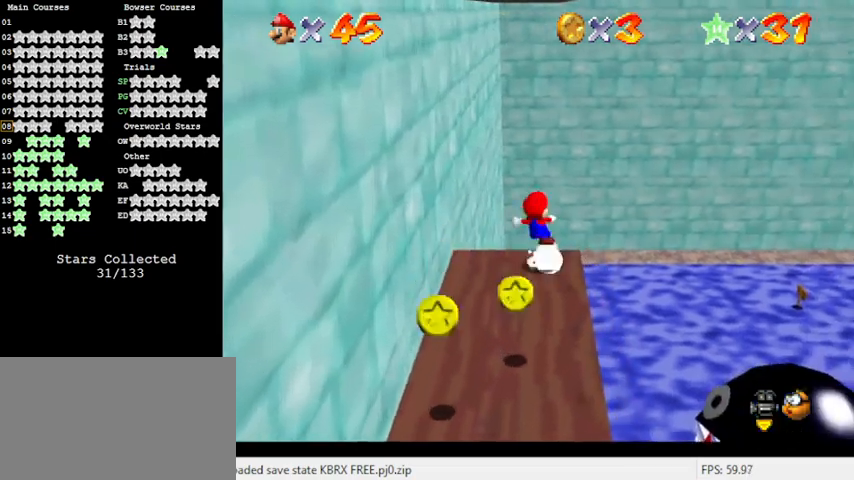
{"keys": ["left", "shift", "up"], "events": [[200, "left", "up"], [467, "left", "down"]]}
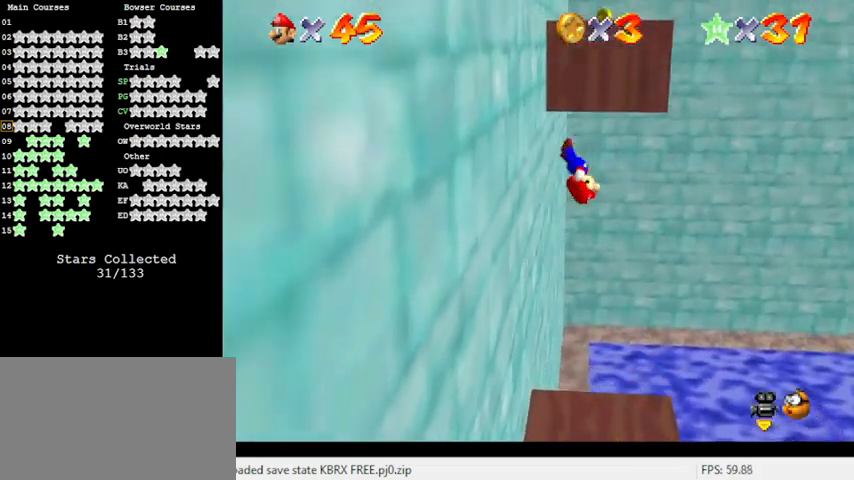
{"keys": ["left", "shift"], "events": [[67, "shift", "up"], [100, "up", "up"], [200, "shift", "down"]]}
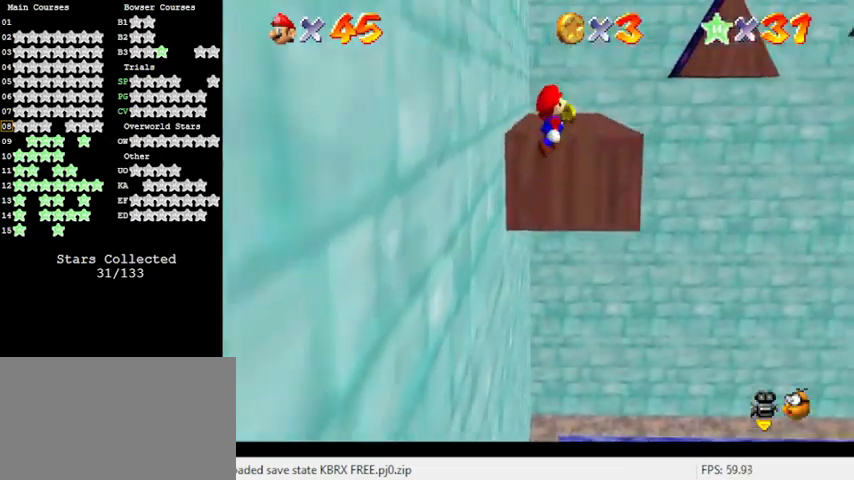
{"keys": ["up"], "events": [[33, "up", "down"], [167, "shift", "up"], [267, "left", "up"]]}
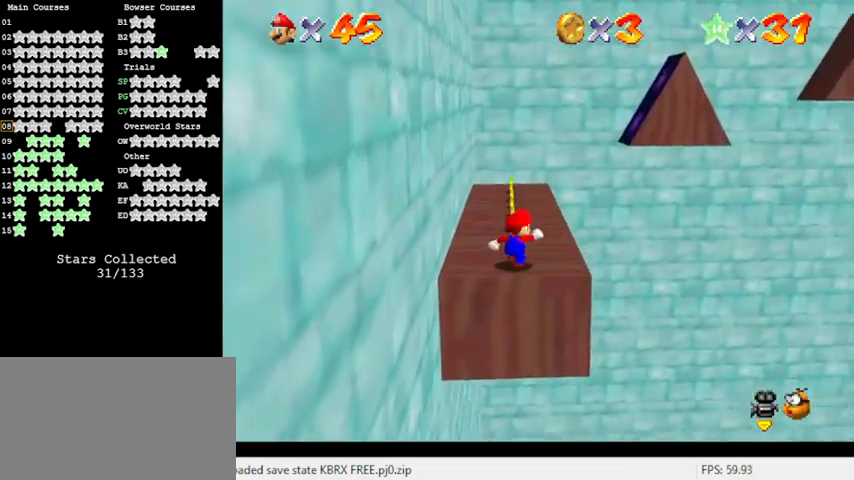
{"keys": ["shift", "up"], "events": [[333, "shift", "down"]]}
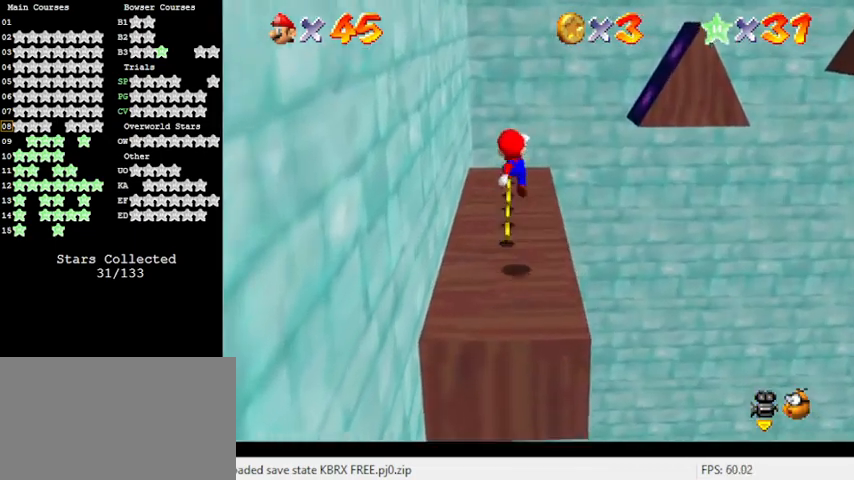
{"keys": ["a", "right", "up"], "events": [[33, "left", "down"], [100, "d", "down"], [200, "left", "up"], [200, "shift", "up"], [233, "d", "up"], [433, "a", "down"], [467, "right", "down"]]}
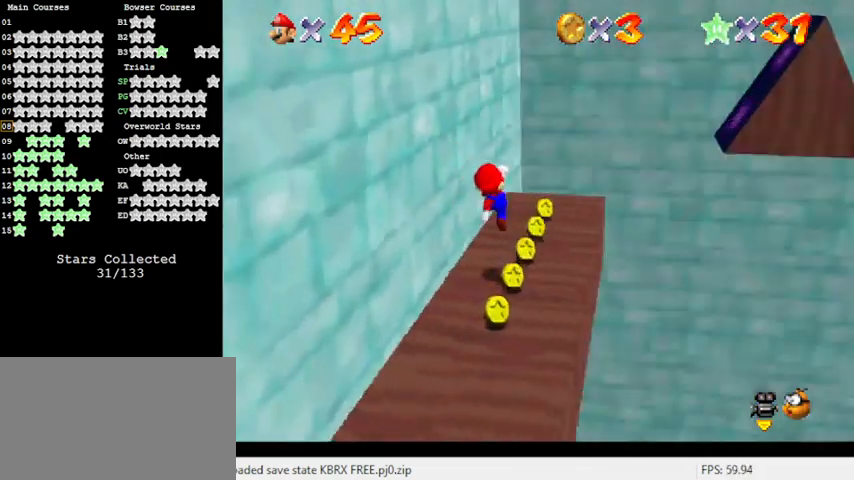
{"keys": ["up"], "events": [[67, "right", "up"], [167, "a", "up"], [200, "up", "up"], [400, "up", "down"]]}
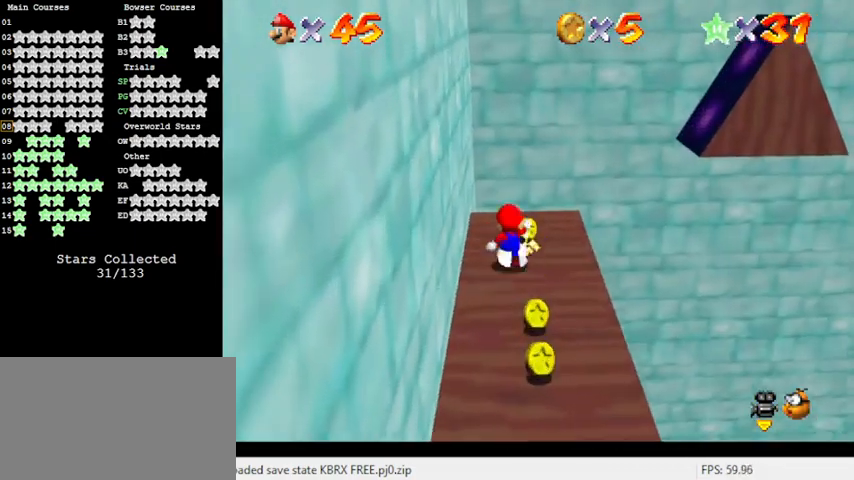
{"keys": ["right", "up"], "events": [[433, "right", "down"]]}
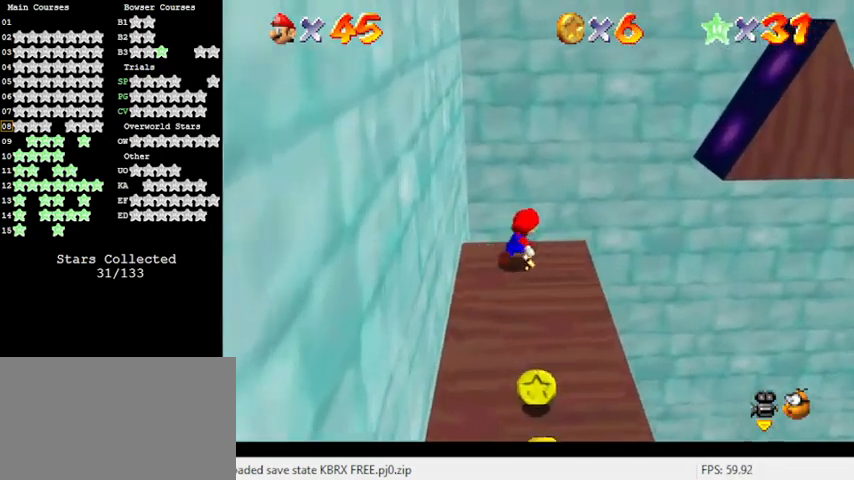
{"keys": ["left", "shift", "up"], "events": [[67, "up", "up"], [133, "left", "down"], [167, "right", "up"], [233, "shift", "down"], [367, "up", "down"]]}
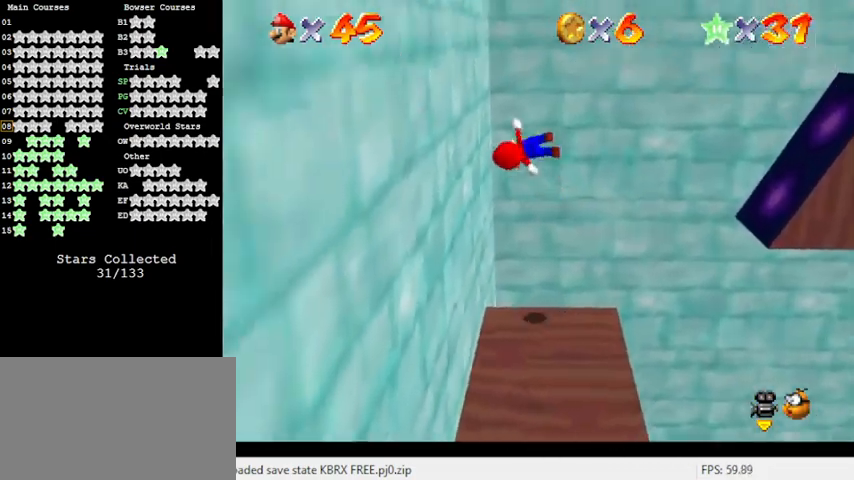
{"keys": ["right", "shift", "up"], "events": [[133, "shift", "up"], [233, "left", "up"], [233, "right", "down"], [300, "shift", "down"]]}
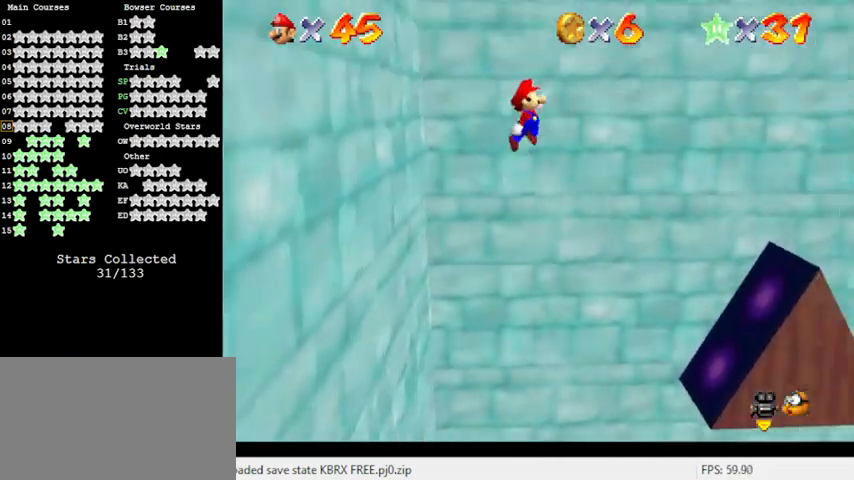
{"keys": ["right", "shift", "up"], "events": []}
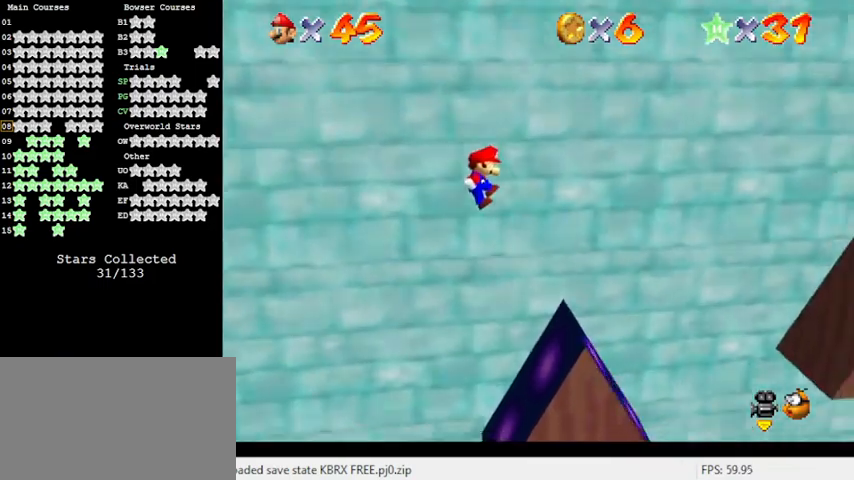
{"keys": ["right", "y"], "events": [[167, "left", "down"], [167, "right", "up"], [167, "shift", "up"], [167, "up", "up"], [333, "left", "up"], [333, "right", "down"], [333, "y", "down"]]}
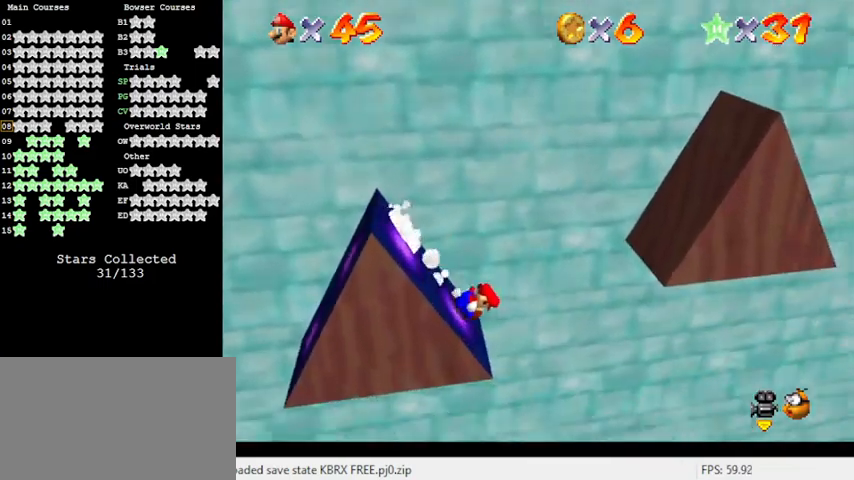
{"keys": ["shift"], "events": [[100, "y", "up"], [133, "left", "down"], [133, "right", "up"], [200, "shift", "down"], [333, "left", "up"]]}
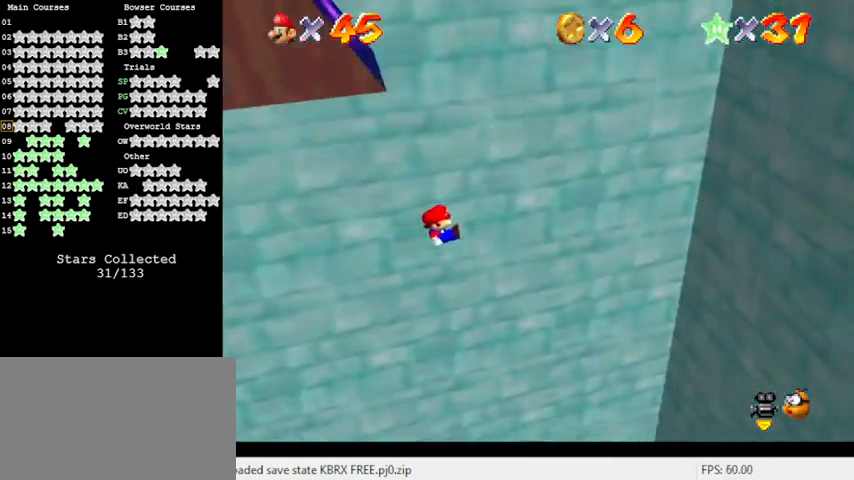
{"keys": ["right"], "events": [[33, "shift", "up"], [167, "up", "down"], [200, "left", "down"], [267, "up", "up"], [400, "left", "up"], [500, "right", "down"]]}
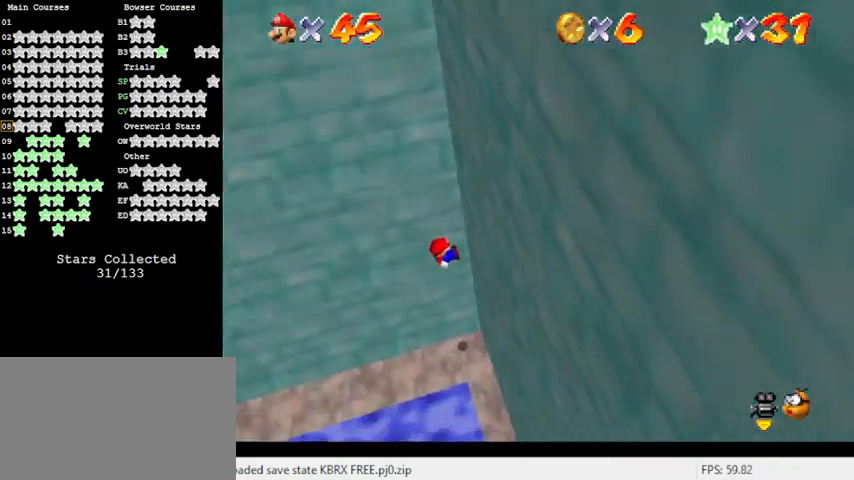
{"keys": ["left", "shift"], "events": [[167, "right", "up"], [167, "shift", "down"], [233, "left", "down"]]}
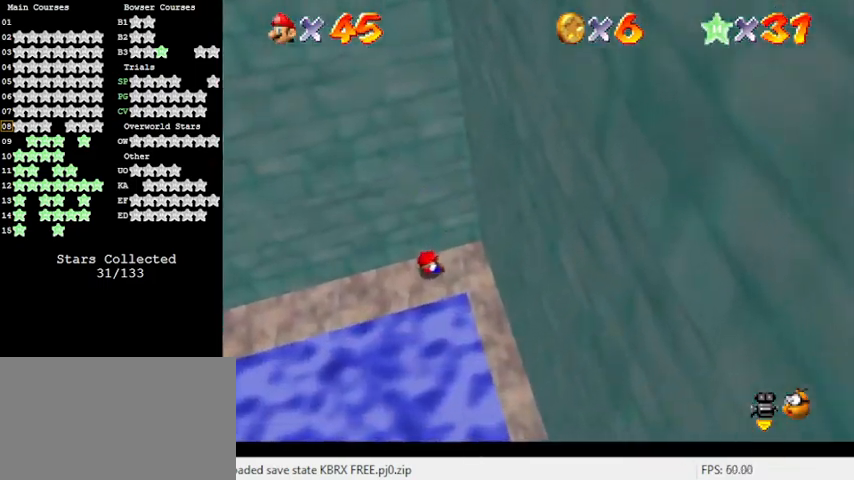
{"keys": [], "events": [[33, "shift", "up"], [100, "left", "up"]]}
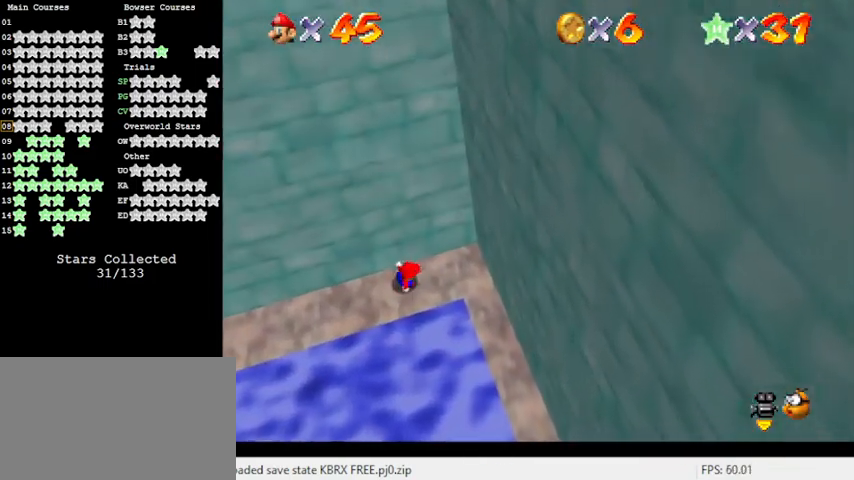
{"keys": ["left"], "events": [[100, "left", "down"]]}
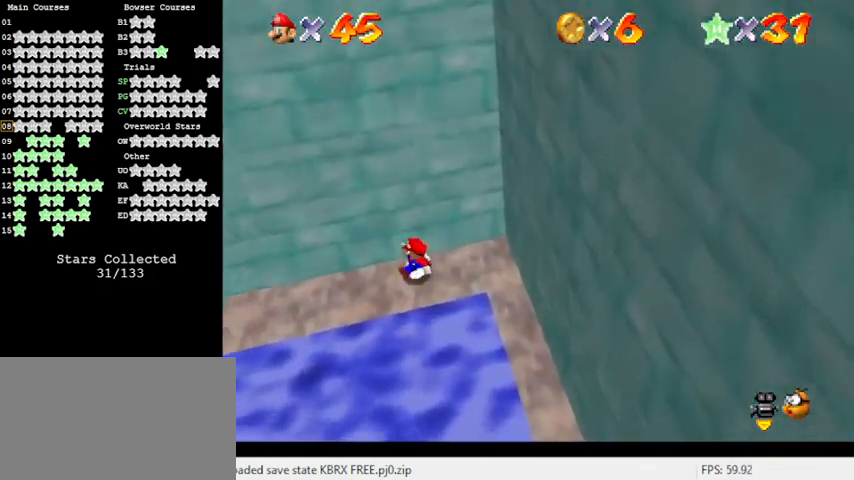
{"keys": ["left", "shift"], "events": [[300, "shift", "down"]]}
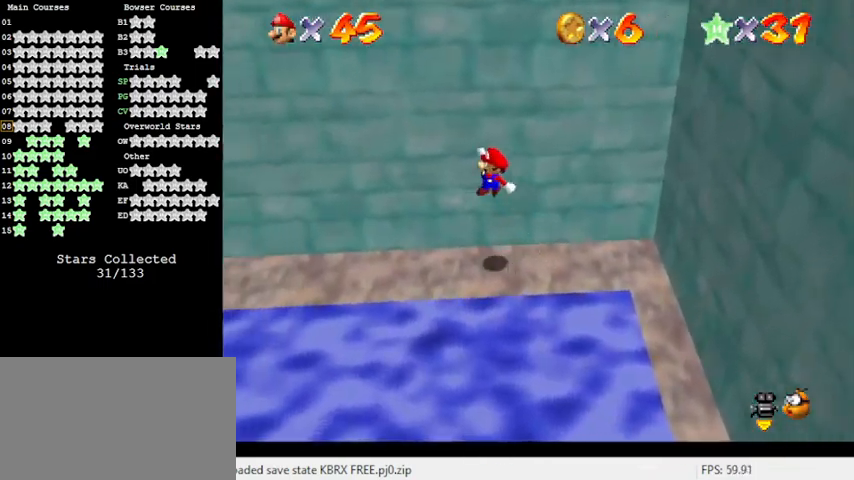
{"keys": ["left"], "events": [[267, "shift", "up"]]}
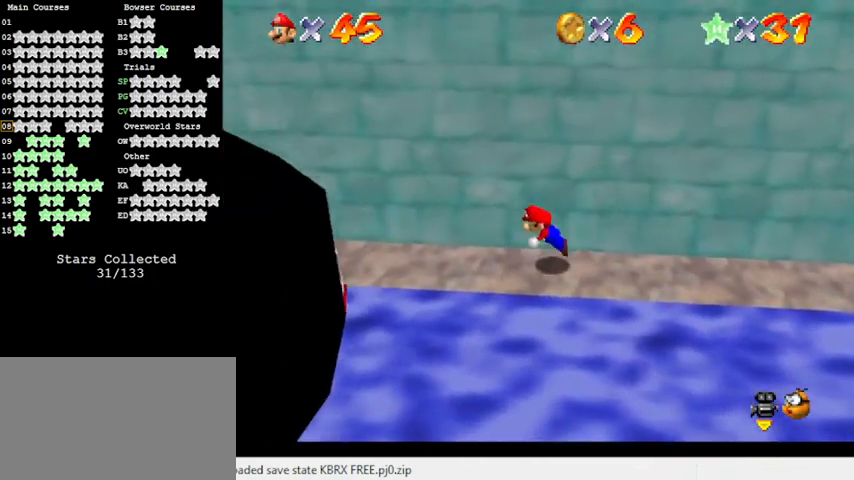
{"keys": ["left"], "events": [[33, "ctrl", "down"], [67, "shift", "down"], [200, "ctrl", "up"], [267, "shift", "up"]]}
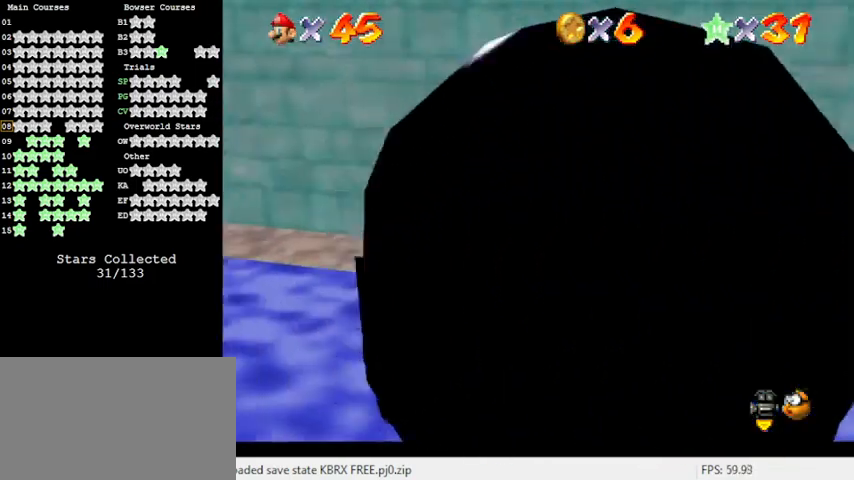
{"keys": ["left"], "events": []}
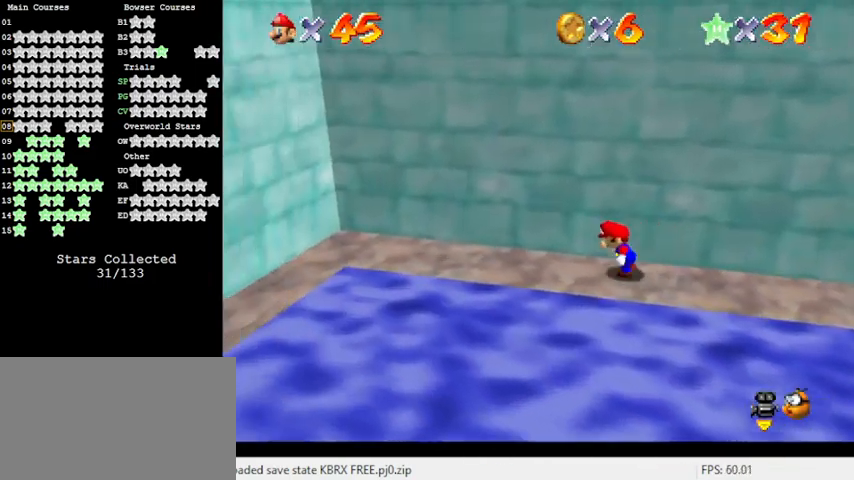
{"keys": ["d", "left", "up"], "events": [[433, "up", "down"], [467, "d", "down"]]}
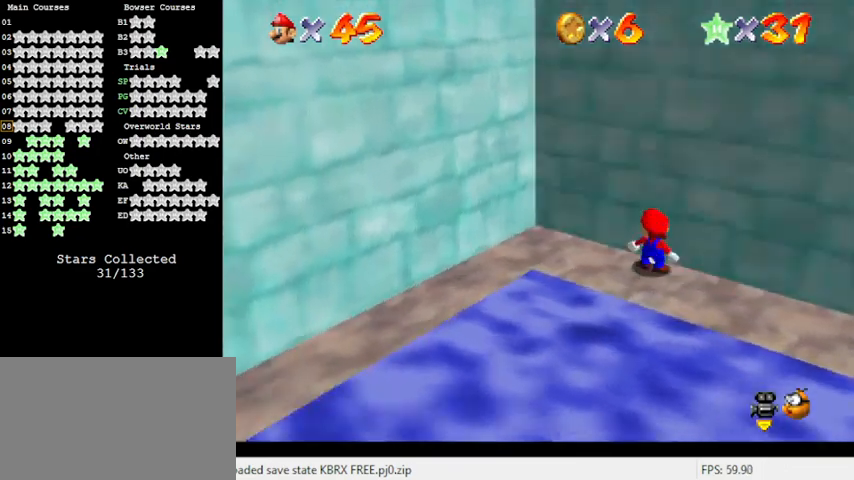
{"keys": ["up"], "events": [[133, "d", "up"], [233, "d", "down"], [333, "left", "up"], [367, "d", "up"]]}
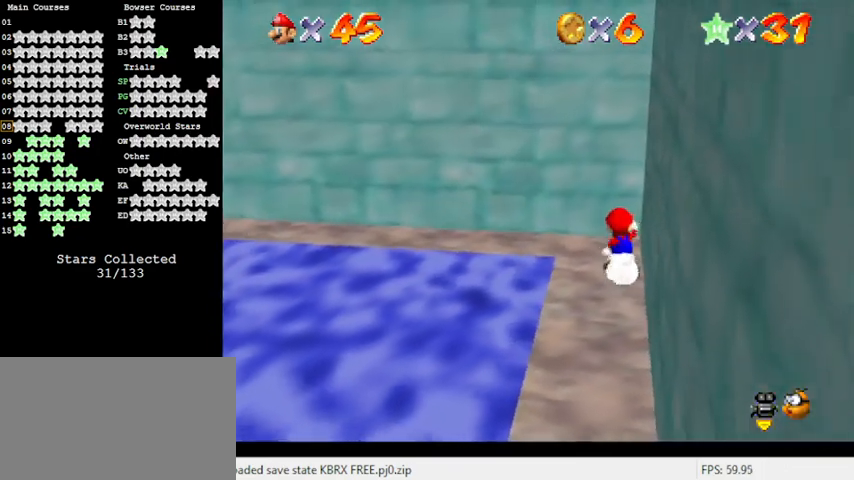
{"keys": ["left"], "events": [[267, "left", "down"], [367, "up", "up"]]}
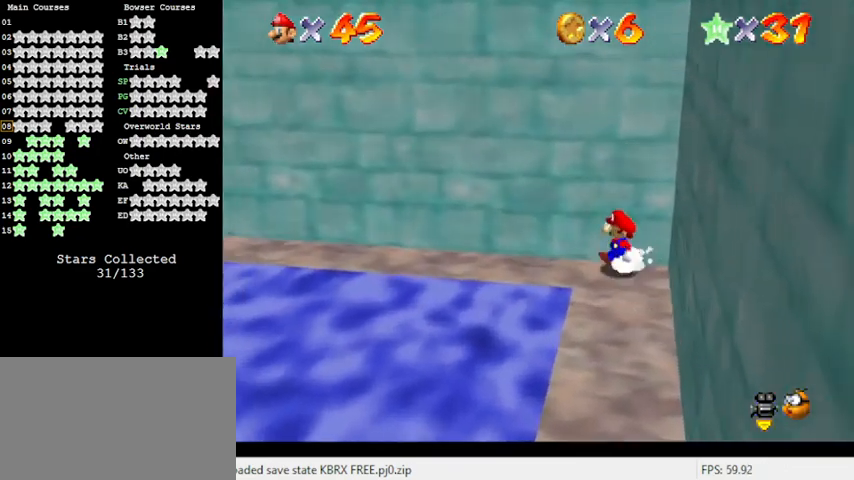
{"keys": ["left", "shift", "y"], "events": [[333, "y", "down"], [433, "shift", "down"]]}
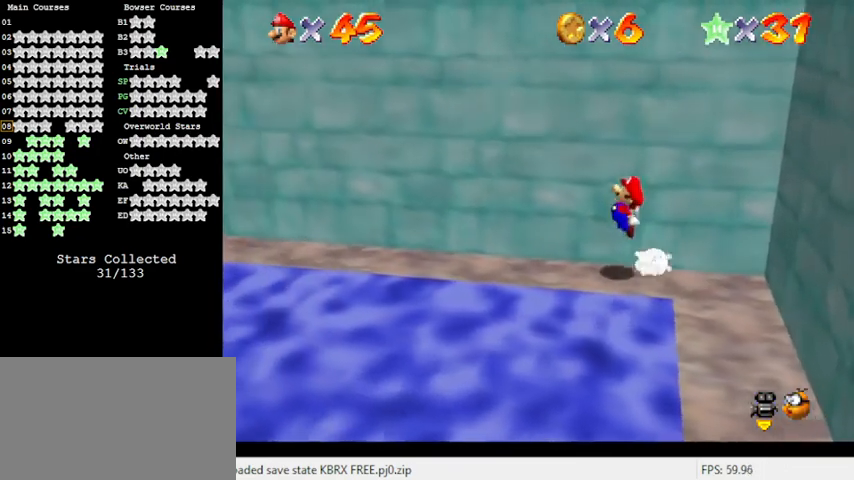
{"keys": ["left"], "events": [[67, "shift", "up"], [67, "y", "up"]]}
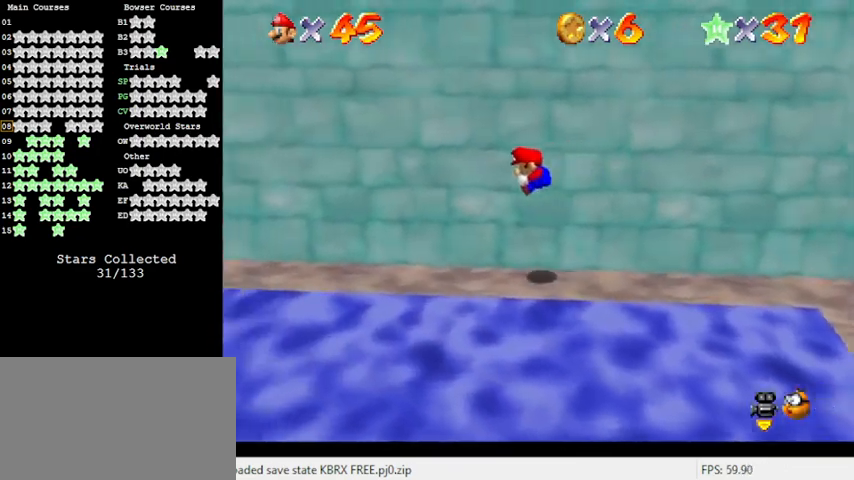
{"keys": ["left"], "events": []}
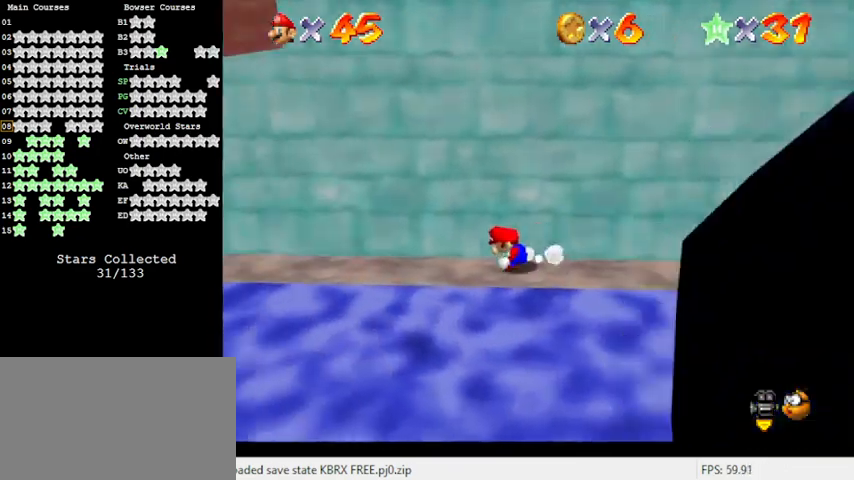
{"keys": ["left"], "events": [[267, "ctrl", "down"], [400, "ctrl", "up"]]}
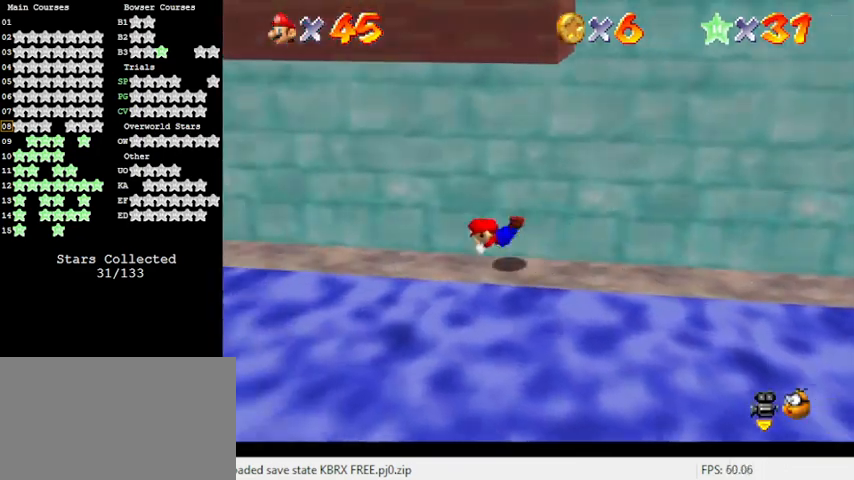
{"keys": ["left", "shift"], "events": [[133, "shift", "down"]]}